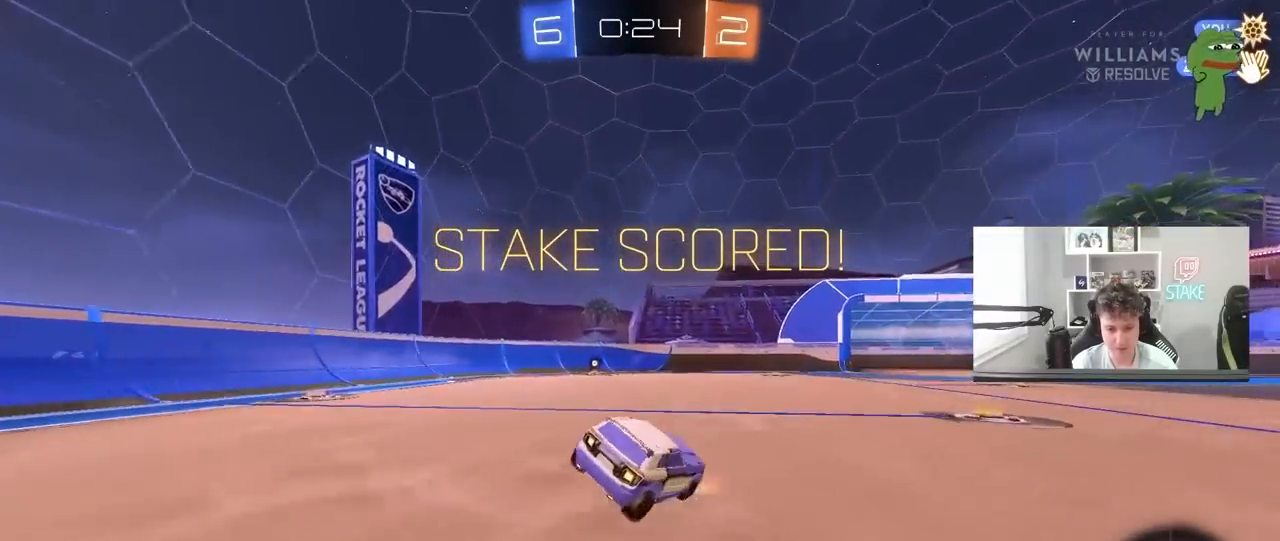
Gameplay with keyboard and mouse; each line is a JSON object with the keys and mouse buttons held at the frame after it. "events" lists presses ("down") and releases ("up") of "1", "2", "3", "4", "5", "a", "alt", "c", "caps_lock", "ctrl", "d", "e", "f", "g", "q", "r", "s", "shift", "space", "t", "tab", "v", "w", "x", "z", "mouse_left", "mouse_wheel" and "mouse_right" between this image and that frame as [ms after this image, input, new state], when the widget could be followed in between. "mouse_left", "mouse_wheel", "mouse_right" = the "left", "wheel", "right" buttons of the "mouse" list. No other keys are recorded. "wheel" means that the mouse wheel is clicked or scrolled. "mouse_move" is the direction in which the mouse moves at that frame (one of eight, or "still"), when it could be read.
{"keys": ["a", "s", "shift"], "mouse": ["right"], "mouse_move": "still", "events": [[117, "mouse_right", "down"], [217, "mouse_right", "up"], [400, "mouse_right", "down"], [400, "s", "down"]]}
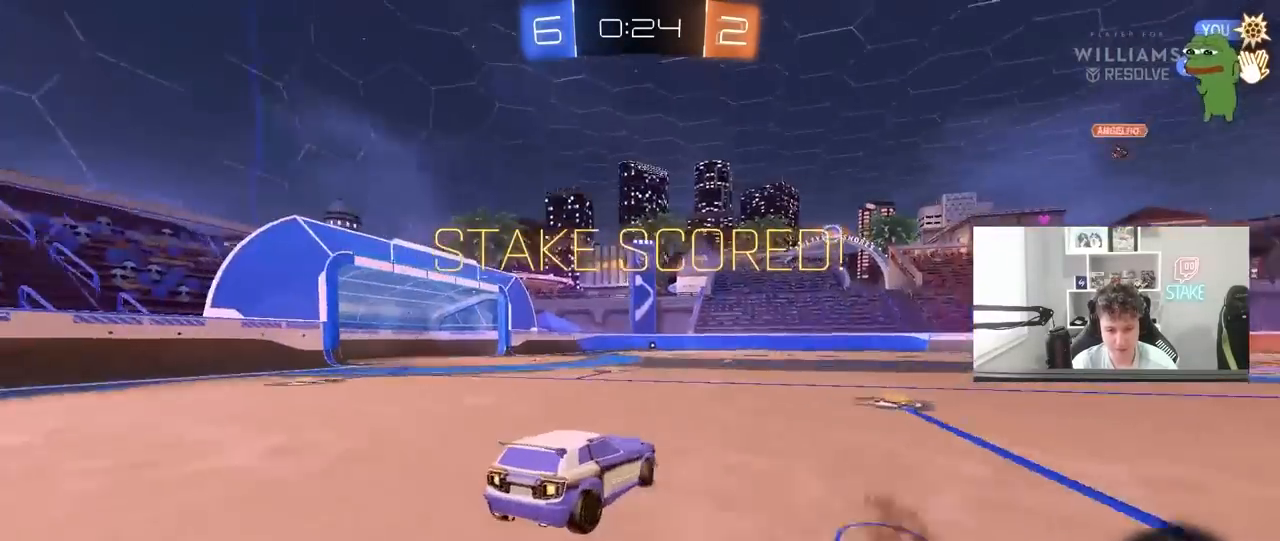
{"keys": ["a", "shift", "w"], "mouse": [], "mouse_move": "still", "events": [[50, "a", "up"], [50, "mouse_right", "up"], [50, "shift", "up"], [100, "mouse_right", "down"], [100, "shift", "down"], [283, "mouse_right", "up"], [283, "s", "up"], [333, "space", "down"], [367, "a", "down"], [367, "w", "down"], [467, "space", "up"]]}
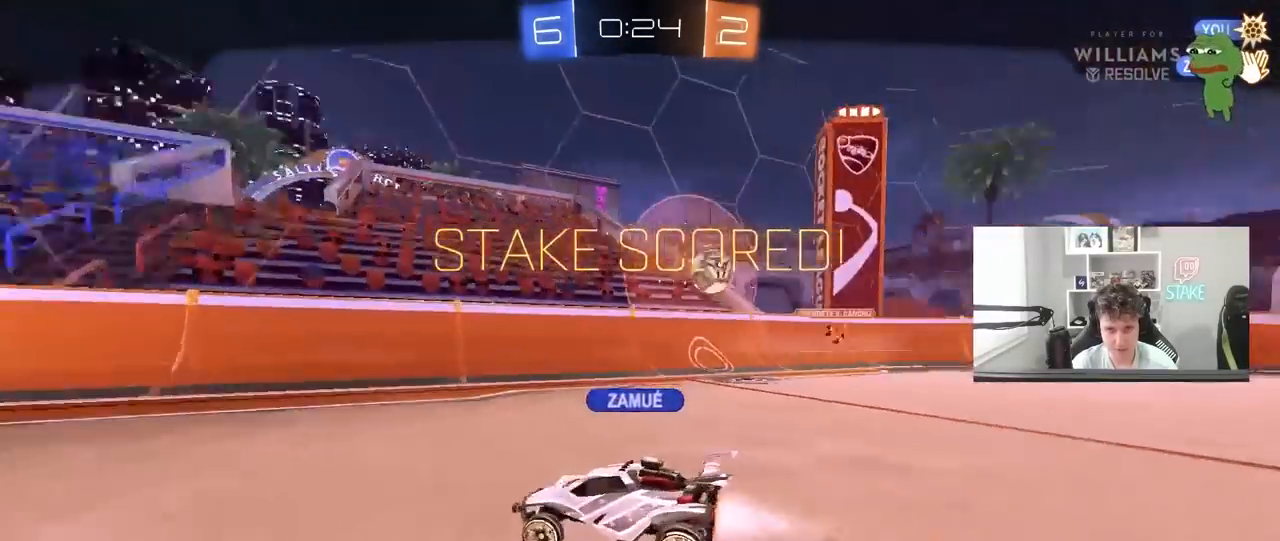
{"keys": ["tab"], "mouse": [], "mouse_move": "still", "events": [[67, "a", "up"], [67, "shift", "up"], [67, "w", "up"], [250, "tab", "down"]]}
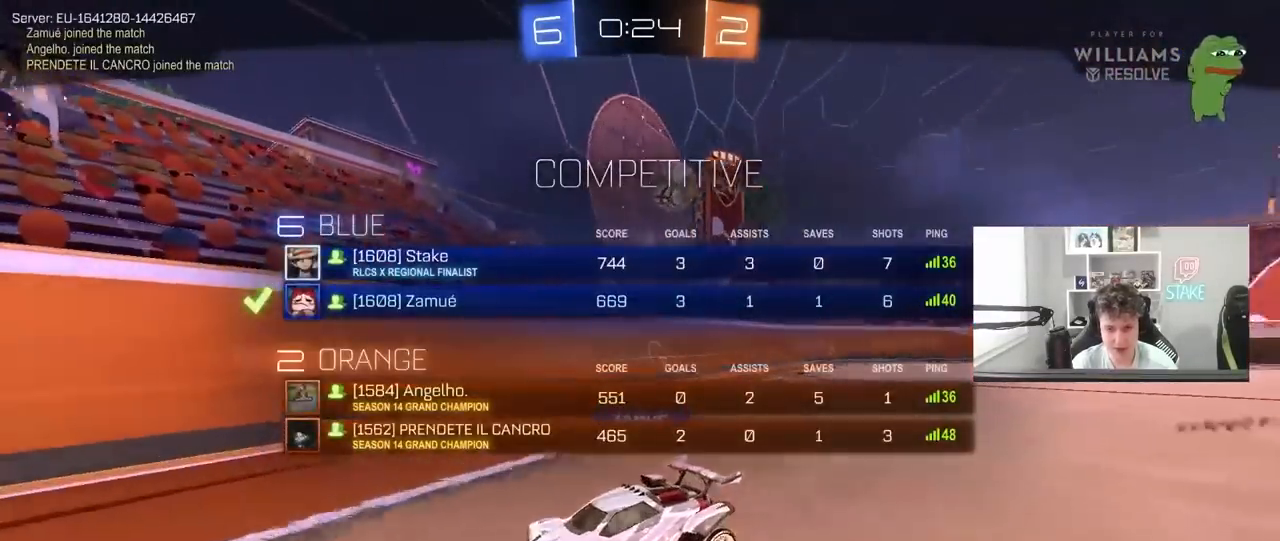
{"keys": [], "mouse": [], "mouse_move": "still", "events": [[500, "tab", "up"]]}
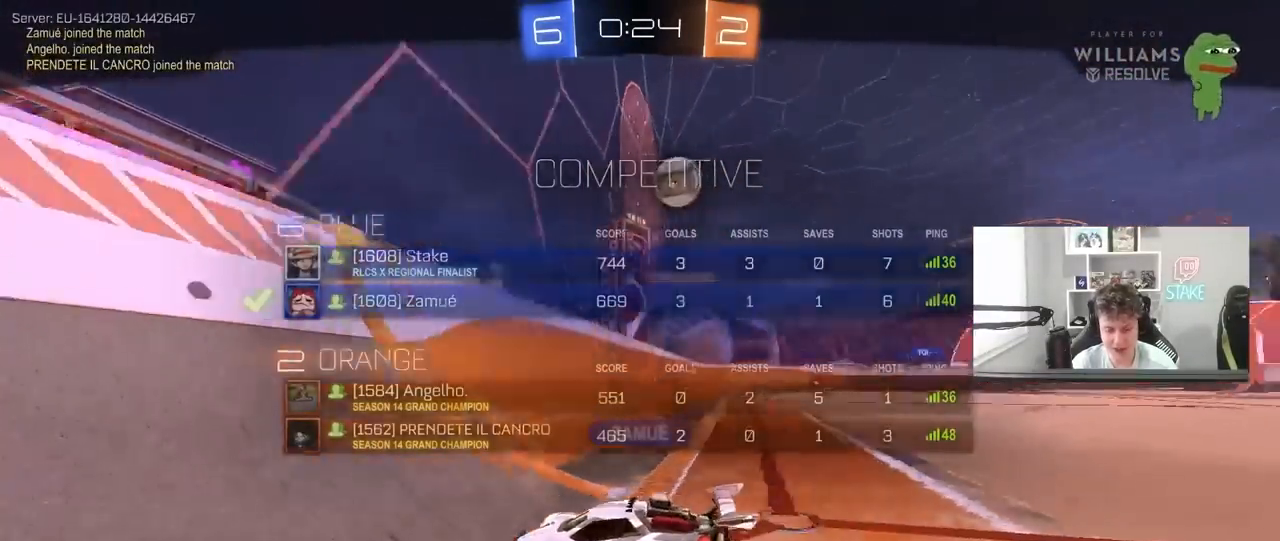
{"keys": [], "mouse": [], "mouse_move": "still", "events": []}
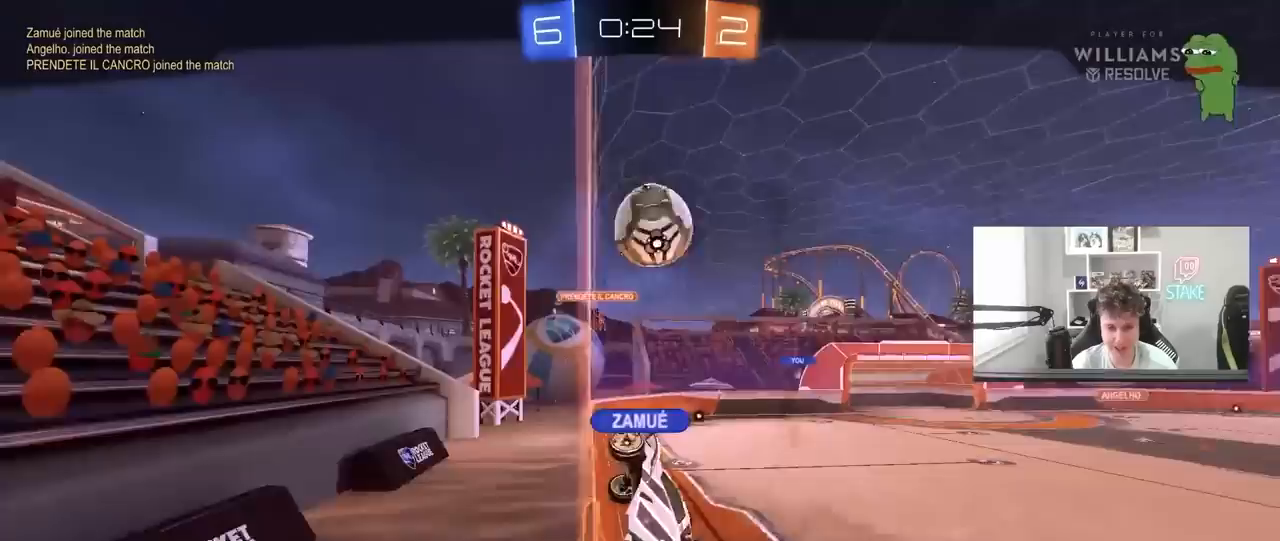
{"keys": [], "mouse": [], "mouse_move": "still", "events": []}
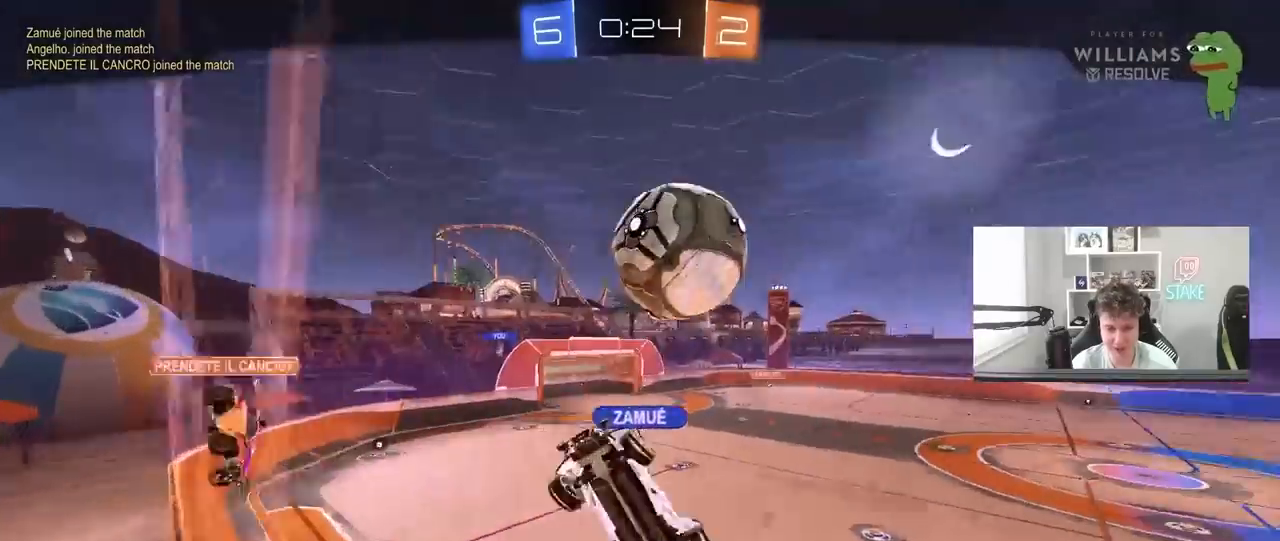
{"keys": [], "mouse": [], "mouse_move": "still", "events": []}
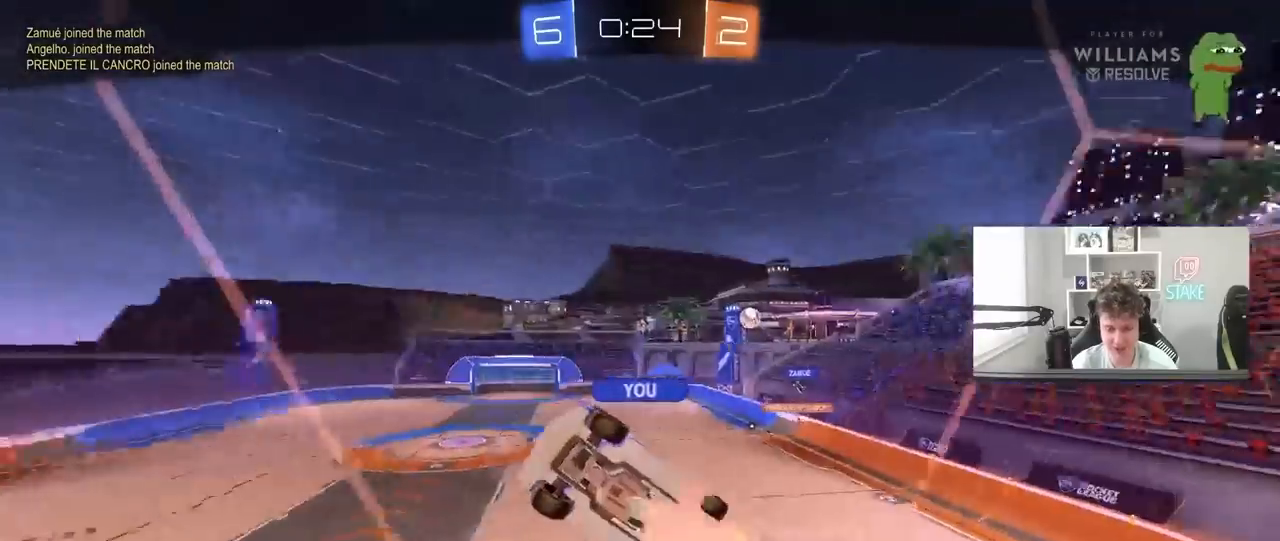
{"keys": [], "mouse": [], "mouse_move": "still", "events": [[100, "tab", "down"], [417, "tab", "up"]]}
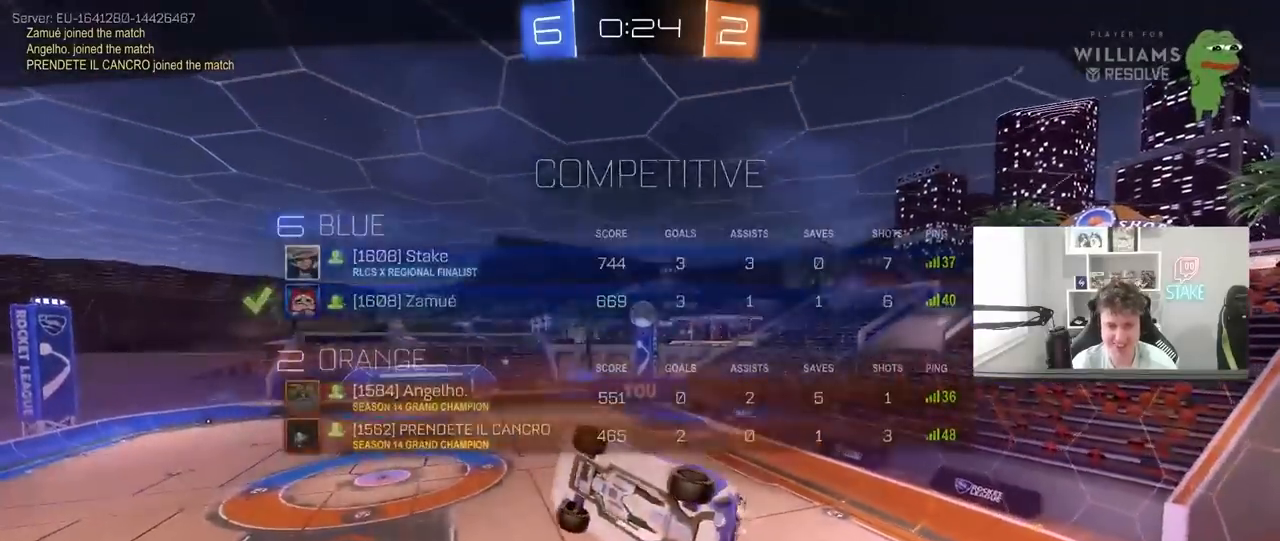
{"keys": [], "mouse": [], "mouse_move": "still", "events": [[150, "tab", "down"], [383, "tab", "up"]]}
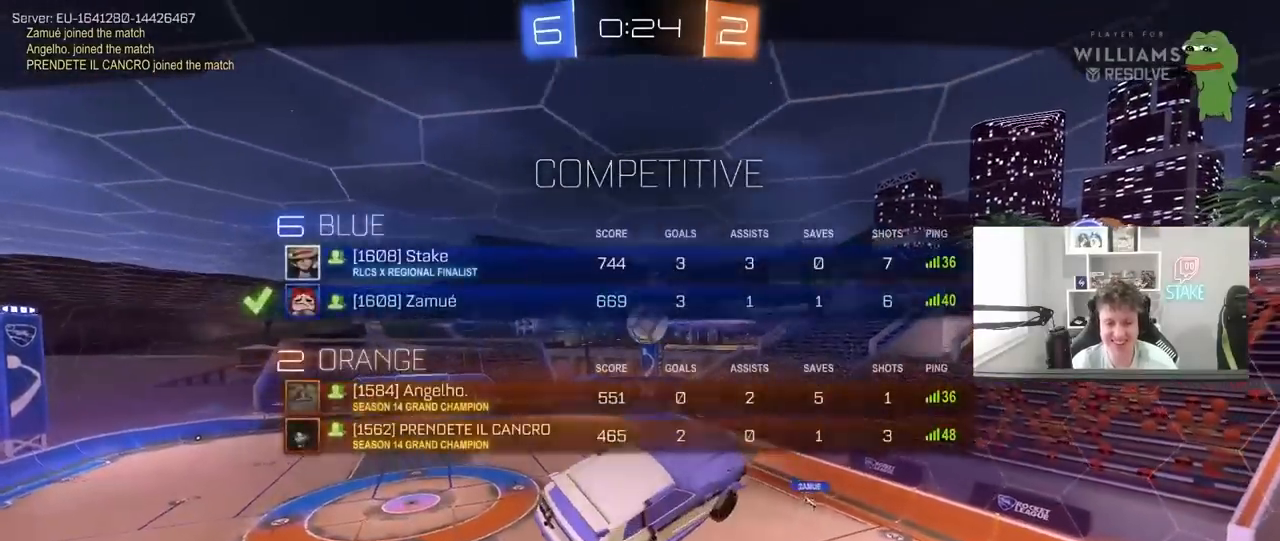
{"keys": [], "mouse": [], "mouse_move": "still", "events": []}
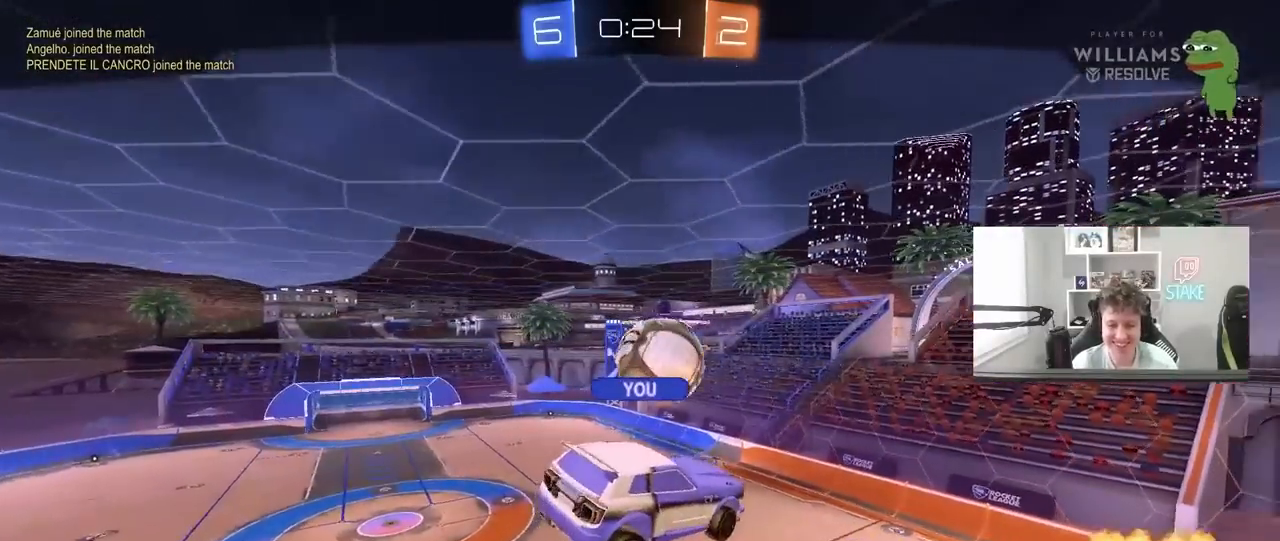
{"keys": [], "mouse": [], "mouse_move": "still", "events": []}
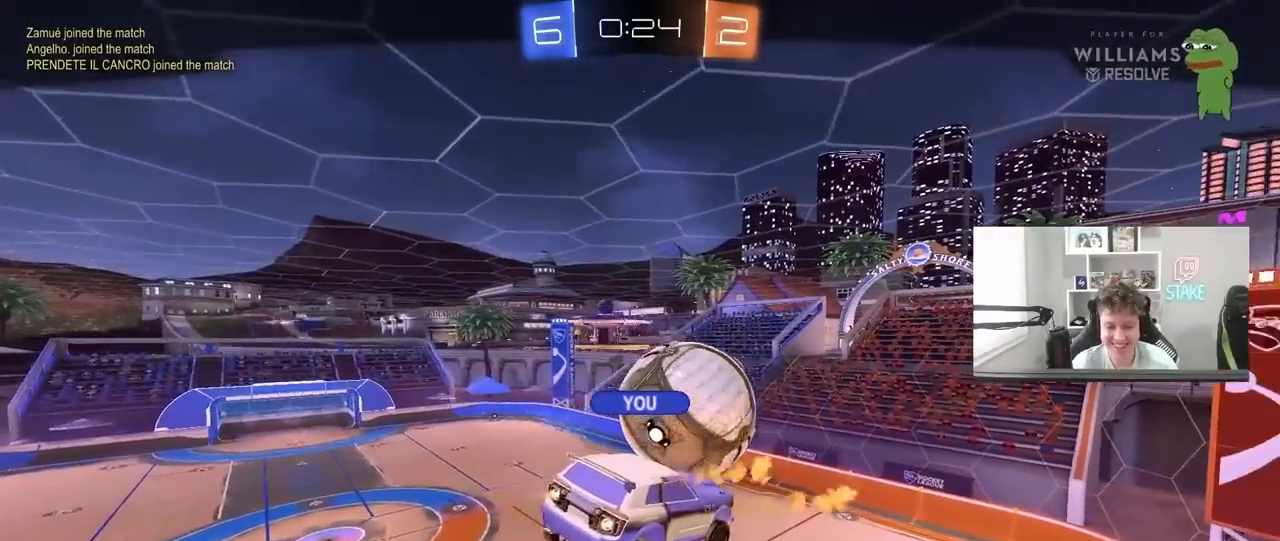
{"keys": [], "mouse": [], "mouse_move": "still", "events": []}
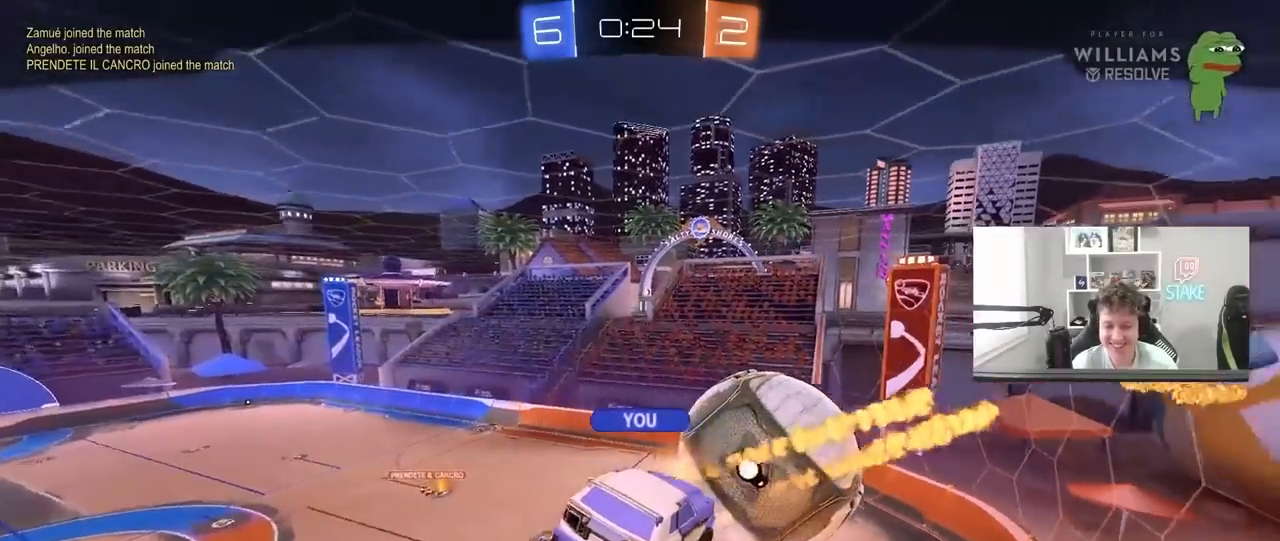
{"keys": [], "mouse": [], "mouse_move": "still", "events": []}
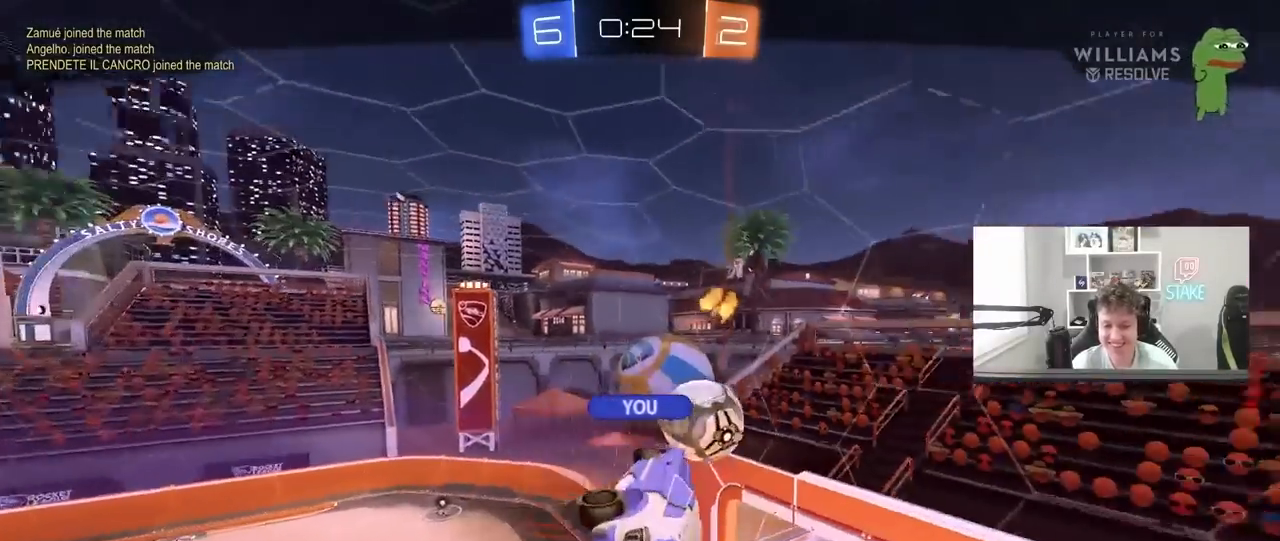
{"keys": [], "mouse": [], "mouse_move": "still", "events": []}
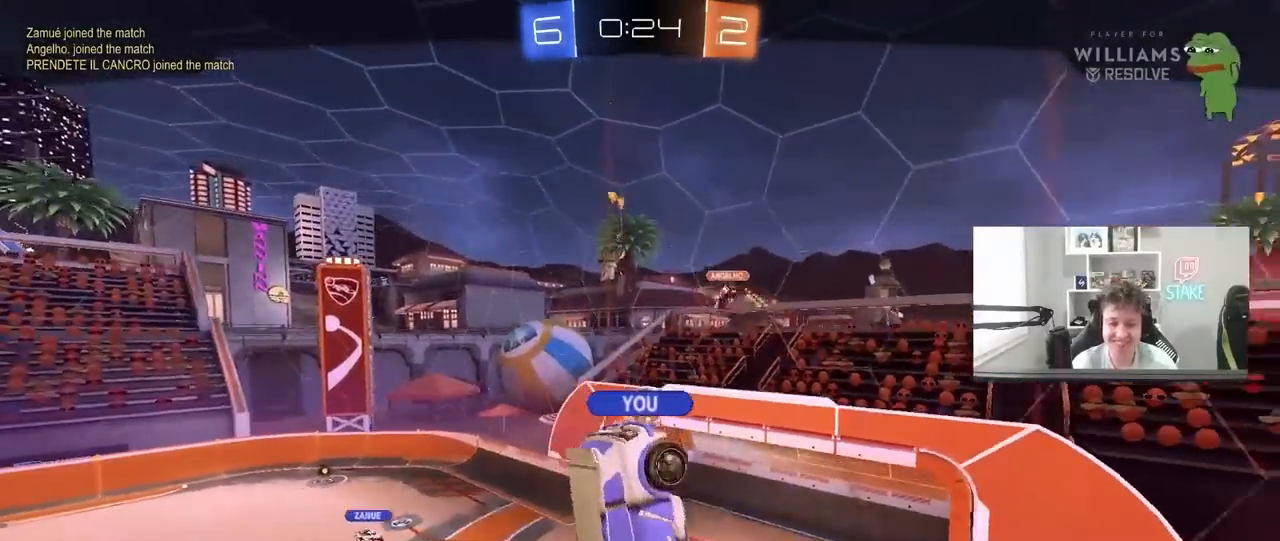
{"keys": [], "mouse": [], "mouse_move": "still", "events": []}
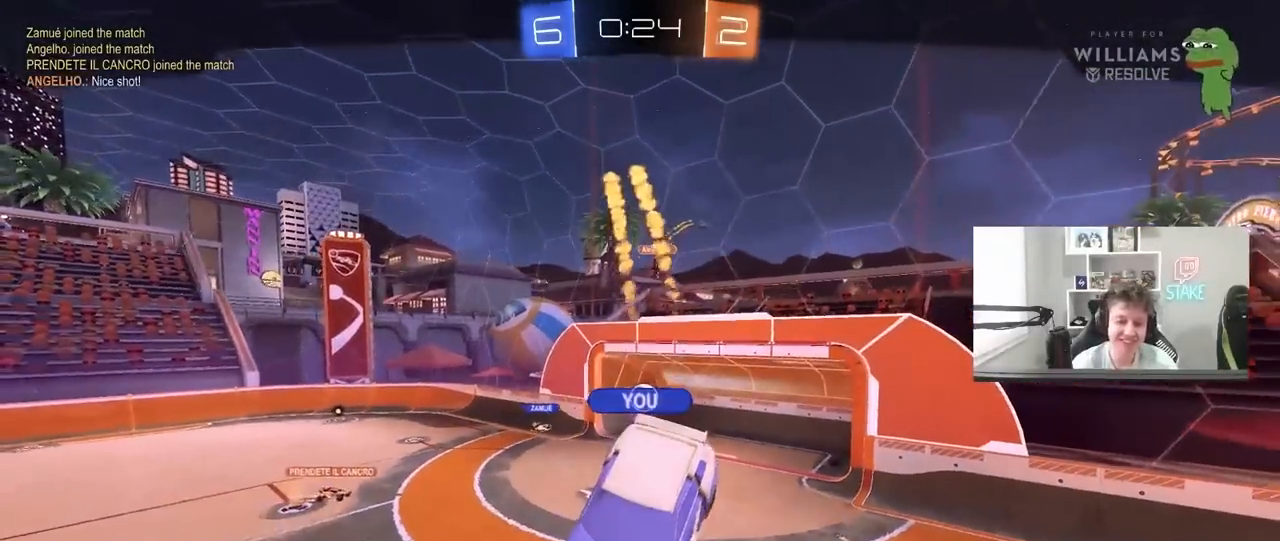
{"keys": [], "mouse": [], "mouse_move": "still", "events": []}
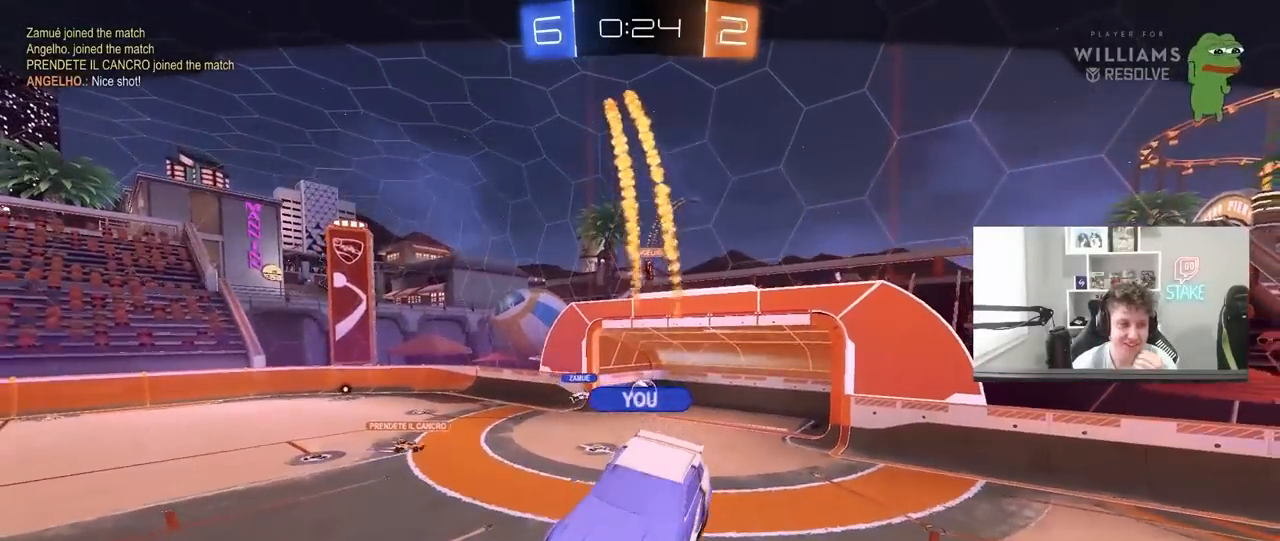
{"keys": [], "mouse": [], "mouse_move": "still", "events": []}
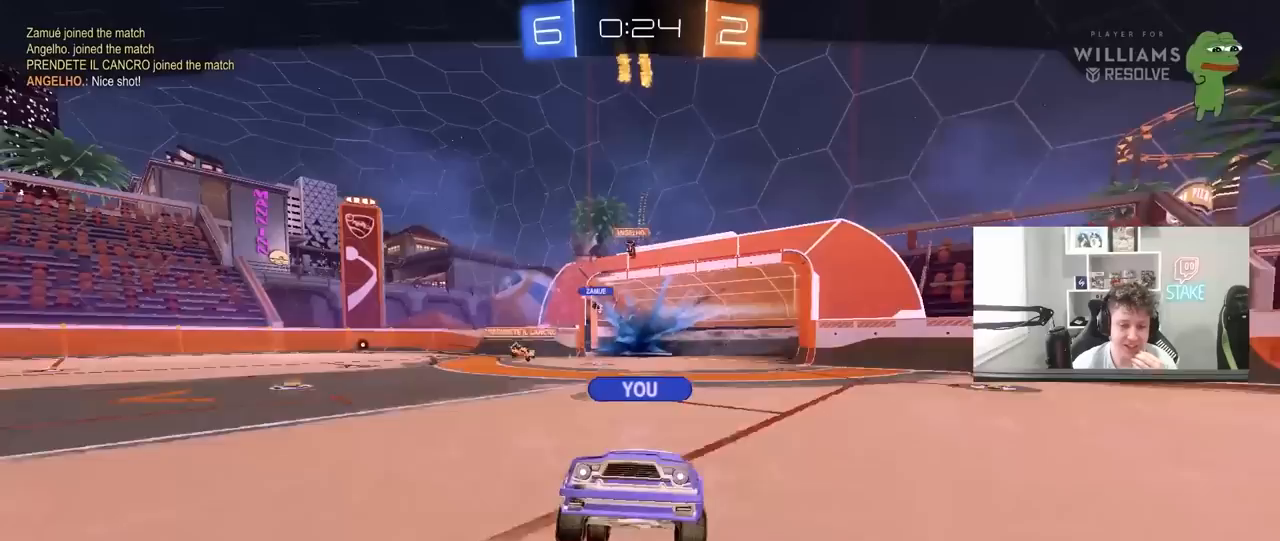
{"keys": [], "mouse": [], "mouse_move": "still", "events": []}
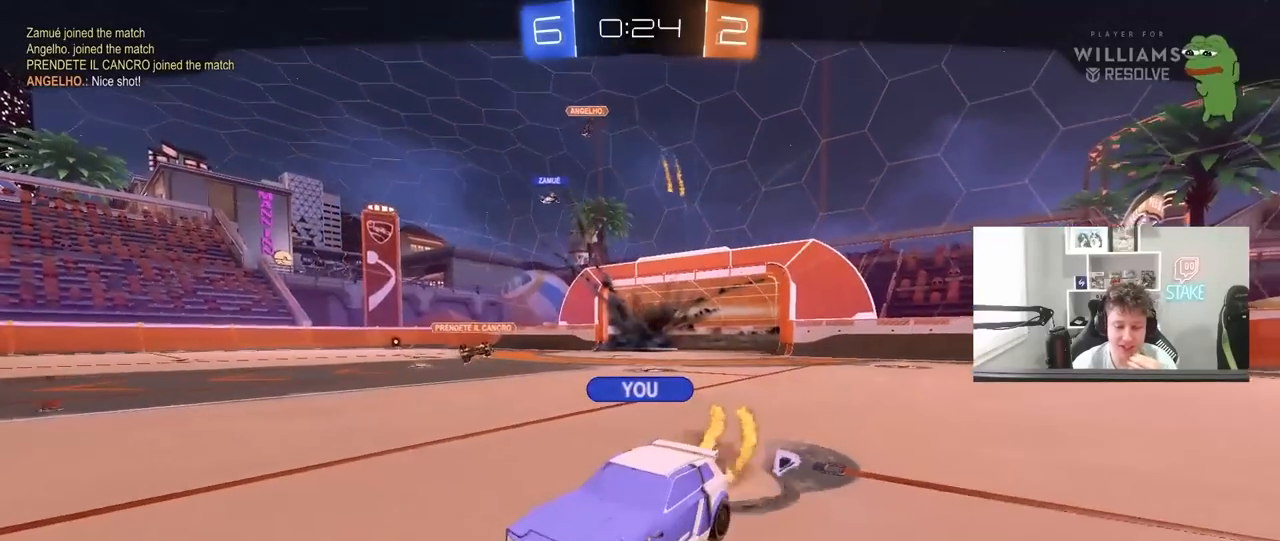
{"keys": [], "mouse": [], "mouse_move": "still", "events": [[267, "mouse_right", "down"], [500, "mouse_right", "up"]]}
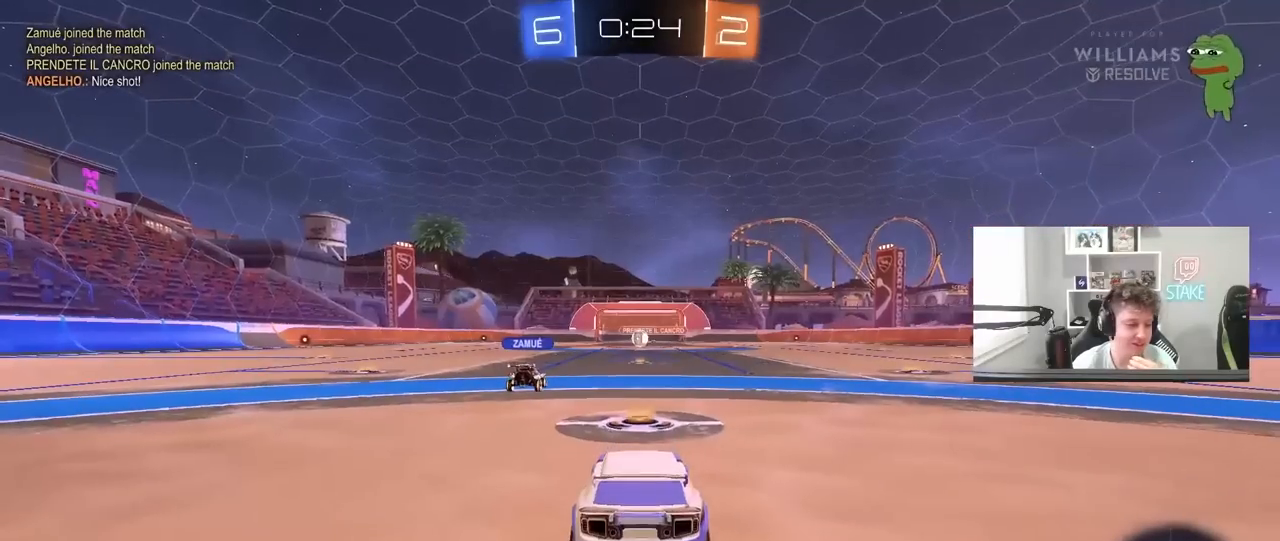
{"keys": [], "mouse": [], "mouse_move": "still", "events": []}
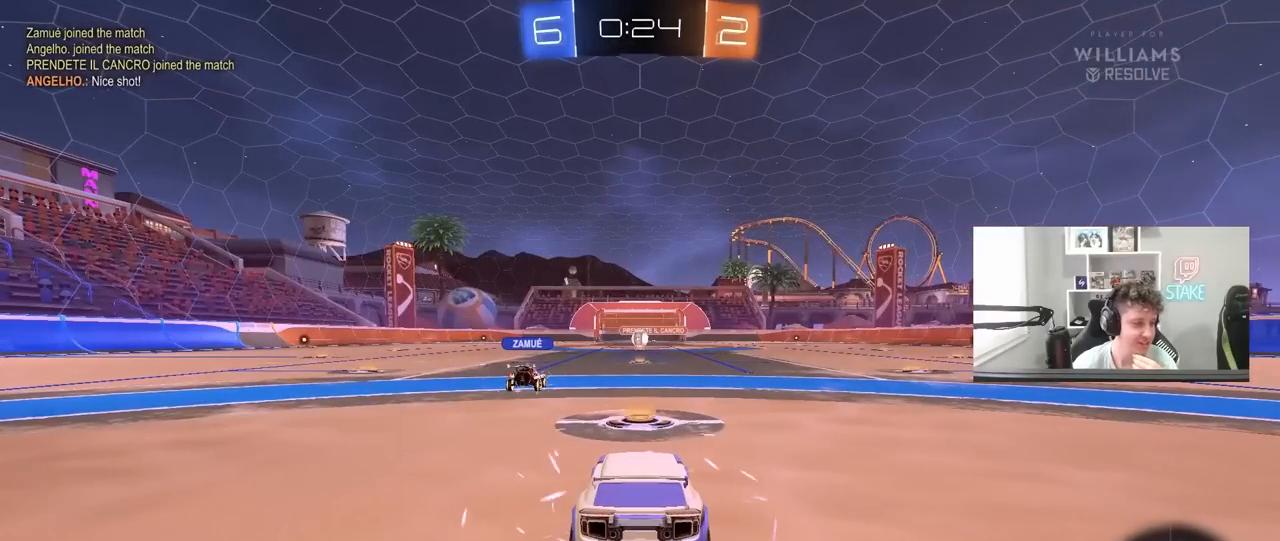
{"keys": [], "mouse": [], "mouse_move": "still", "events": []}
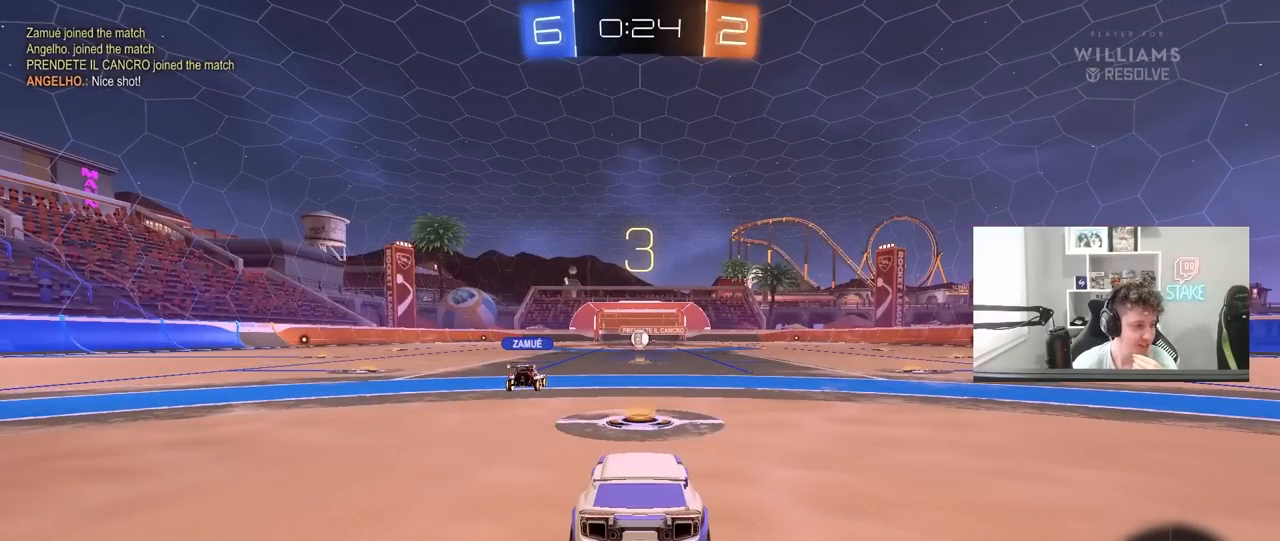
{"keys": [], "mouse": [], "mouse_move": "still", "events": []}
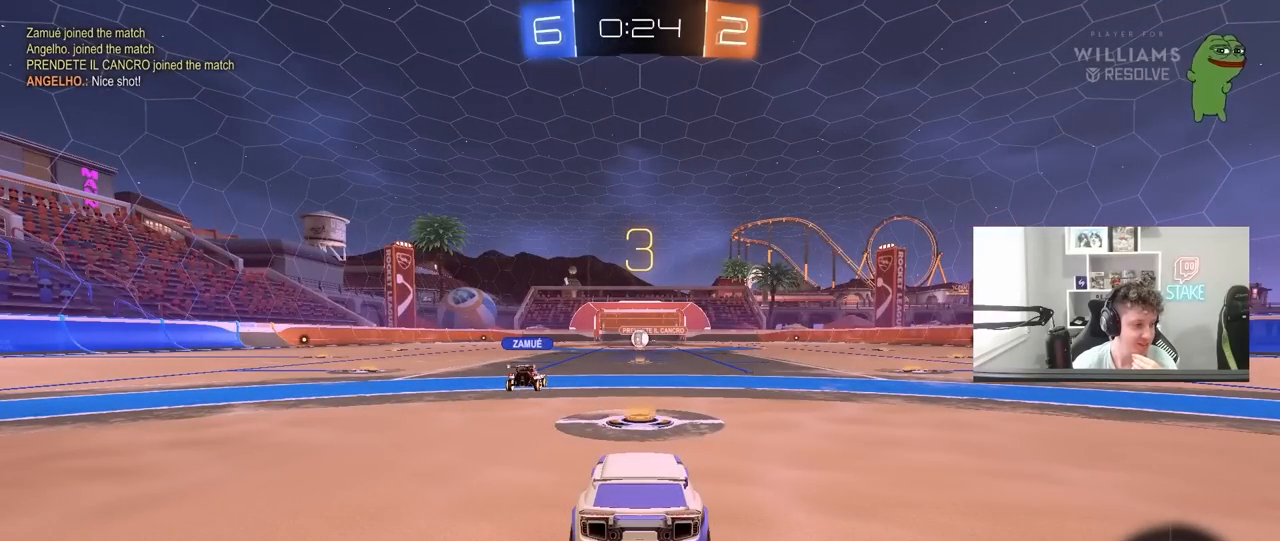
{"keys": [], "mouse": [], "mouse_move": "still", "events": []}
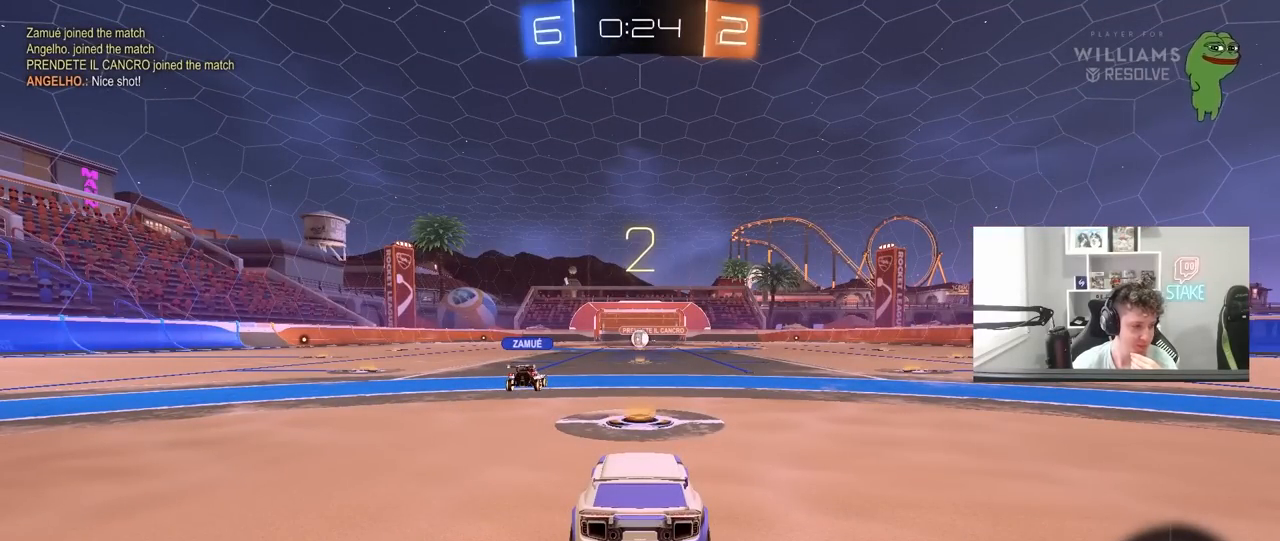
{"keys": [], "mouse": [], "mouse_move": "still", "events": []}
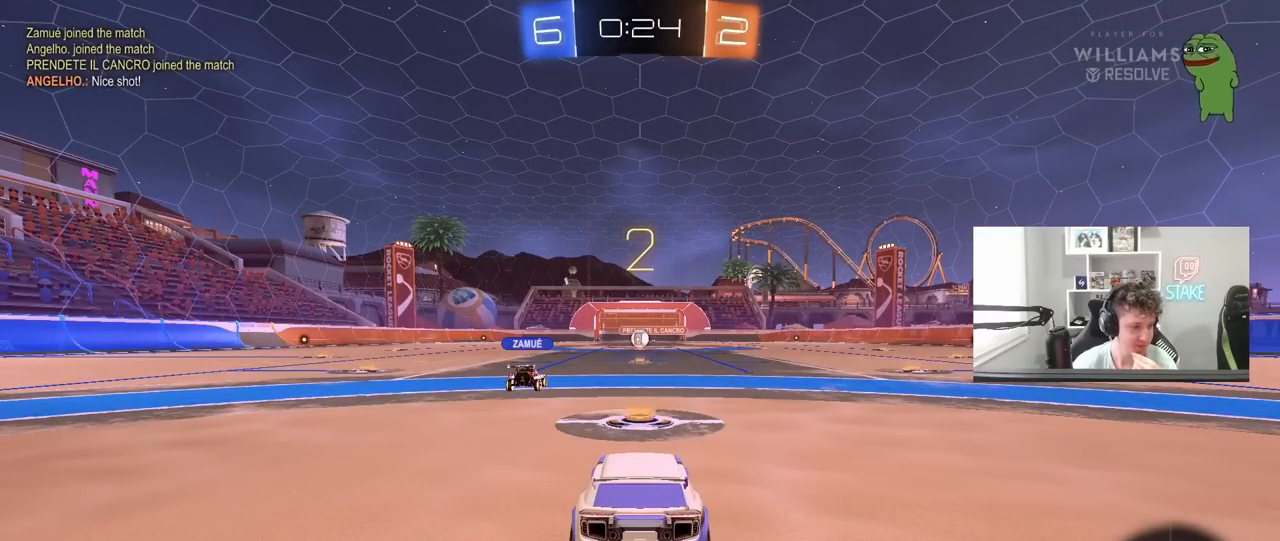
{"keys": [], "mouse": [], "mouse_move": "still", "events": []}
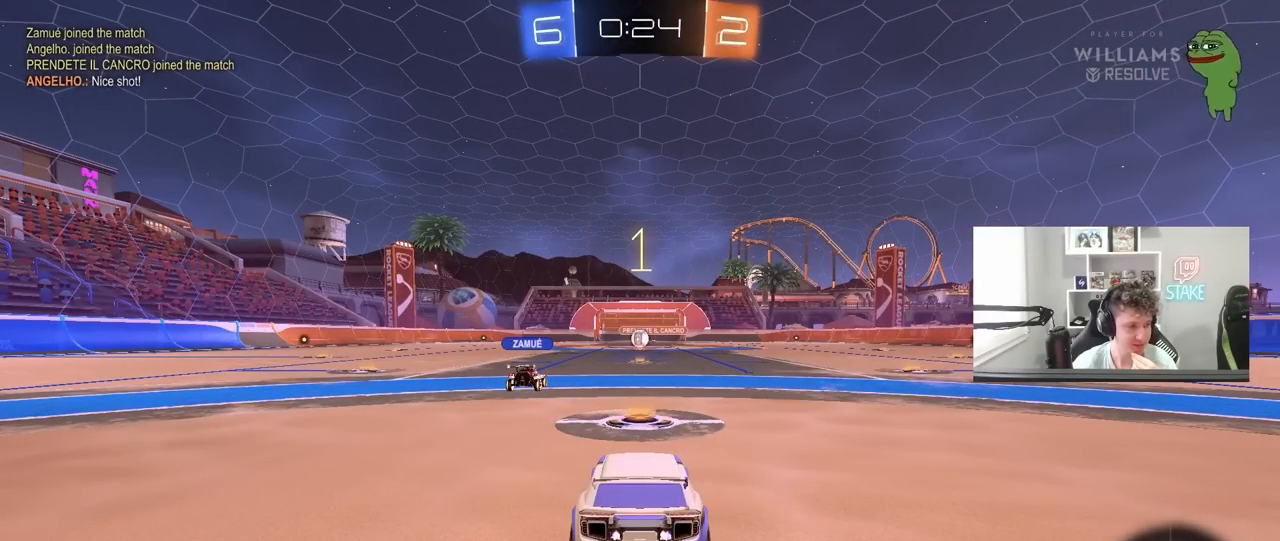
{"keys": [], "mouse": [], "mouse_move": "left", "events": []}
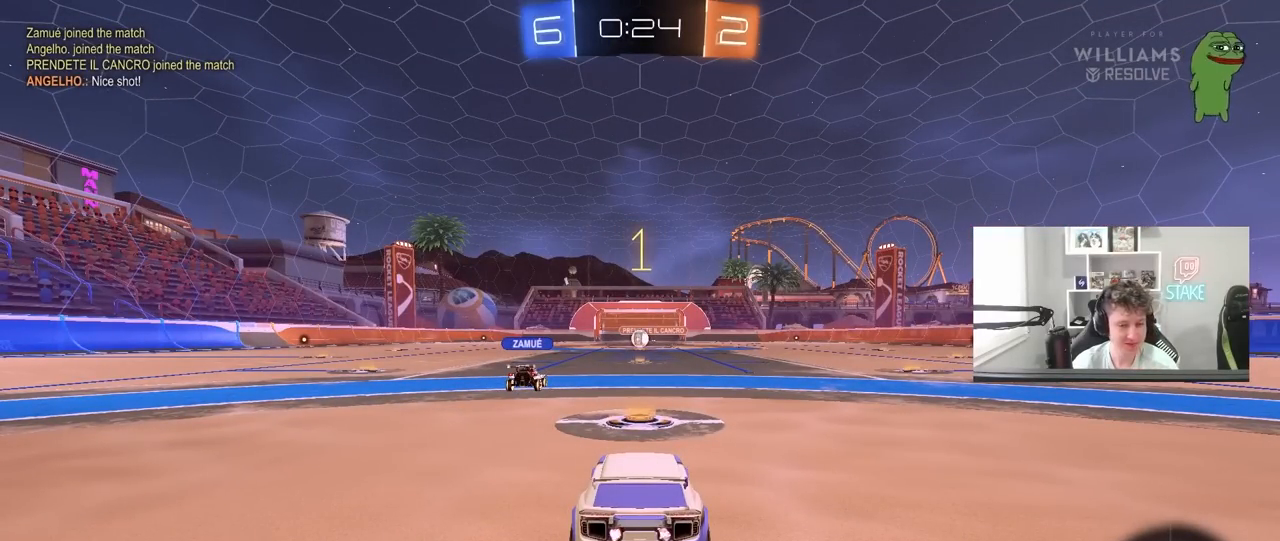
{"keys": ["w"], "mouse": ["right"], "mouse_move": "still", "events": [[200, "w", "down"], [433, "mouse_right", "down"]]}
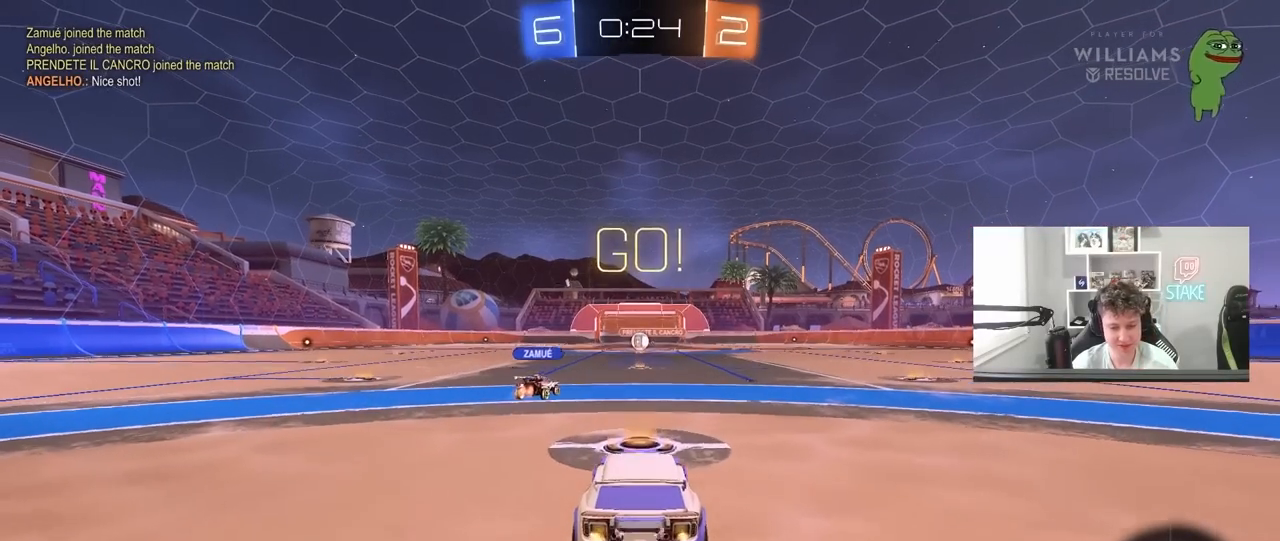
{"keys": ["s"], "mouse": ["left"], "mouse_move": "still", "events": [[33, "mouse_right", "up"], [83, "space", "down"], [217, "space", "up"], [267, "mouse_left", "down"], [267, "w", "up"], [350, "s", "down"]]}
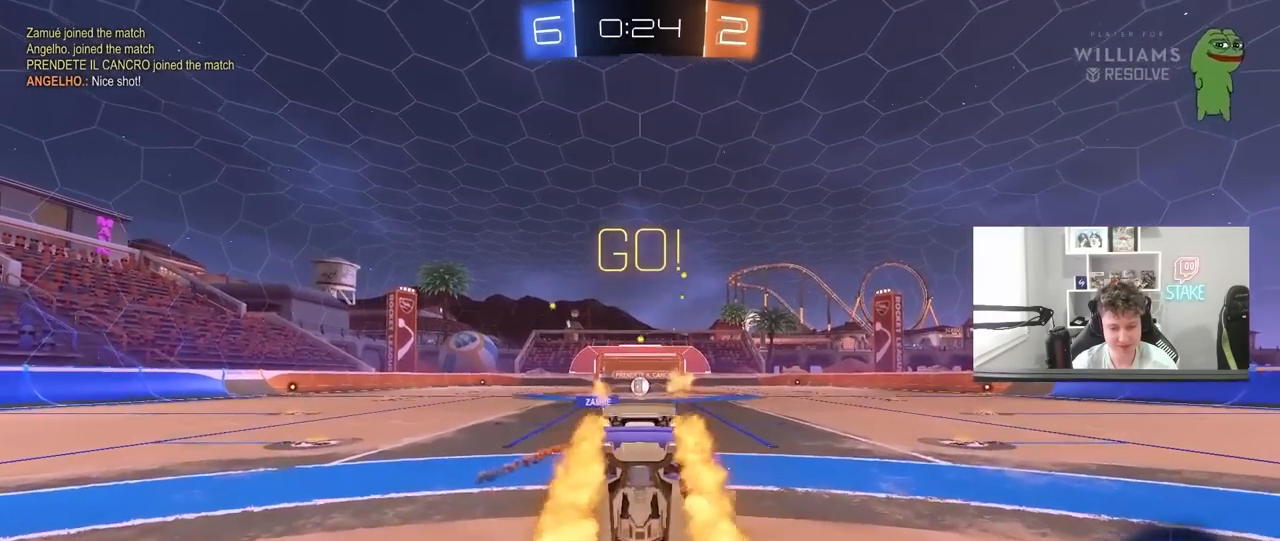
{"keys": ["space", "w"], "mouse": [], "mouse_move": "down-left", "events": [[100, "mouse_left", "up"], [283, "mouse_right", "down"], [283, "s", "up"], [367, "mouse_right", "up"], [367, "w", "down"], [417, "mouse_right", "down"], [467, "mouse_right", "up"], [467, "space", "down"]]}
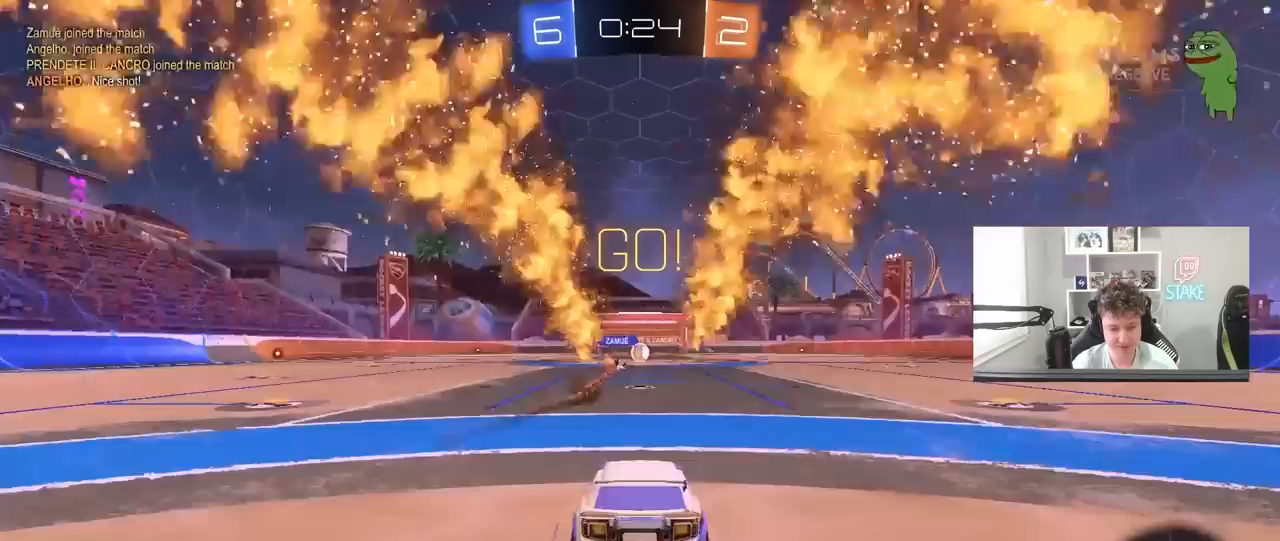
{"keys": [], "mouse": [], "mouse_move": "still", "events": [[17, "w", "up"], [117, "space", "up"], [300, "w", "down"], [383, "w", "up"]]}